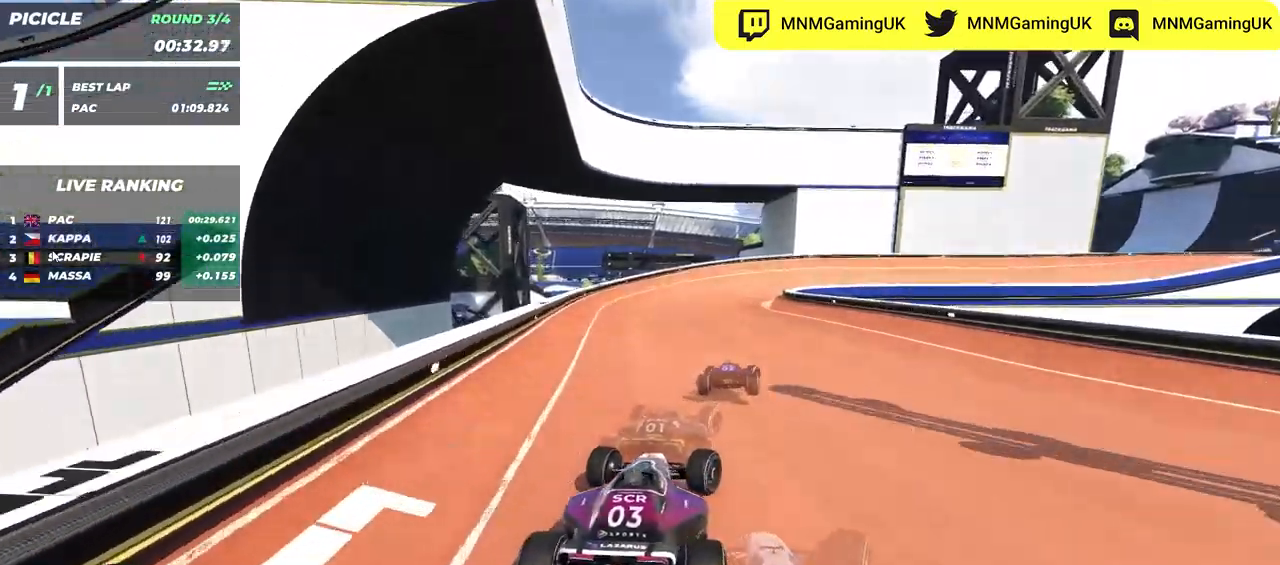
Gameplay with keyboard; each line is a JSON object with the keys held at the frame after it. "events" lists presses ("down") and releases ("up") of "down", "left", "right" and "up" between this image and that frame as [ms after this image, input, new state], when the widget could be followed in between. No other keys are recorded. Mouse input is not recorded.
{"keys": ["right", "up"], "events": []}
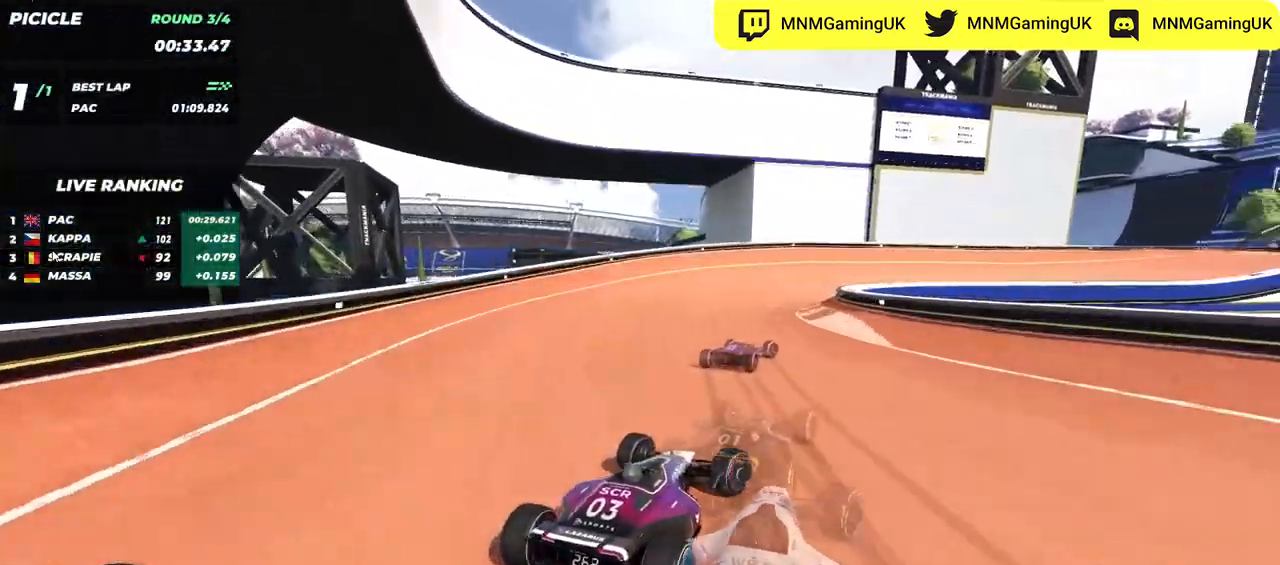
{"keys": ["right", "up"], "events": []}
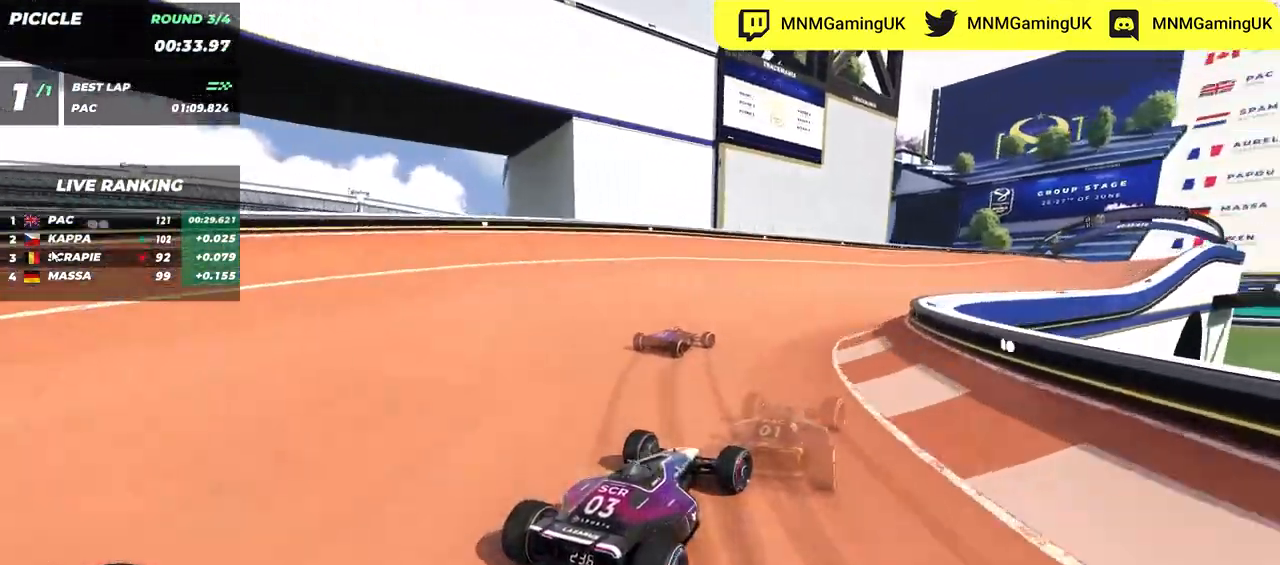
{"keys": ["right", "up"]}
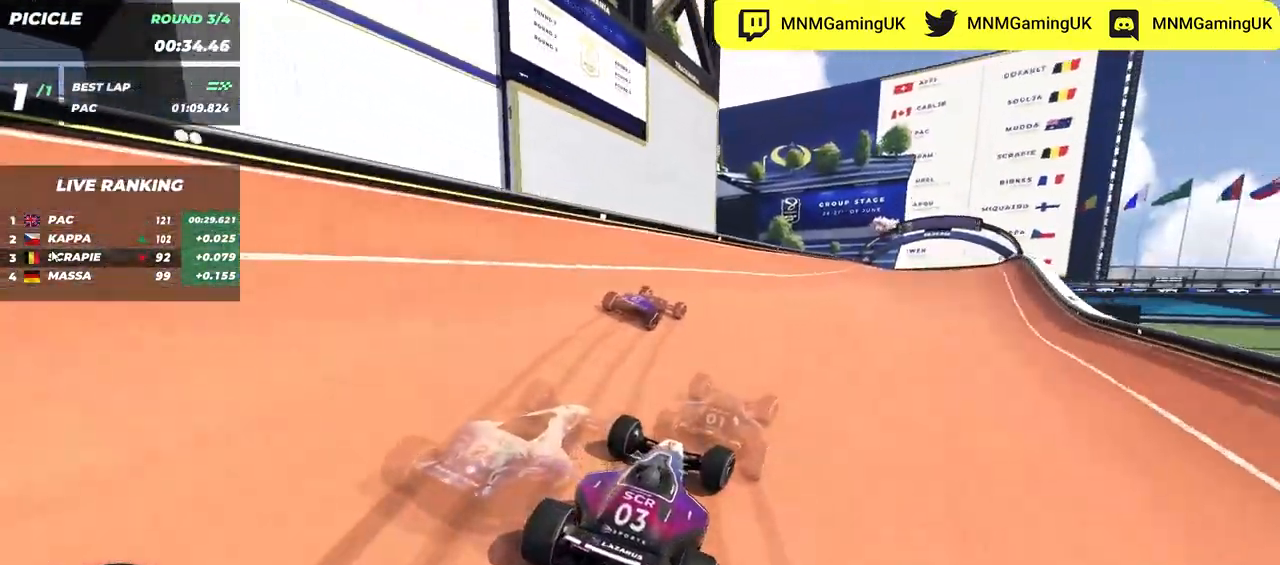
{"keys": ["right", "up"], "events": [[234, "right", "up"], [350, "right", "down"]]}
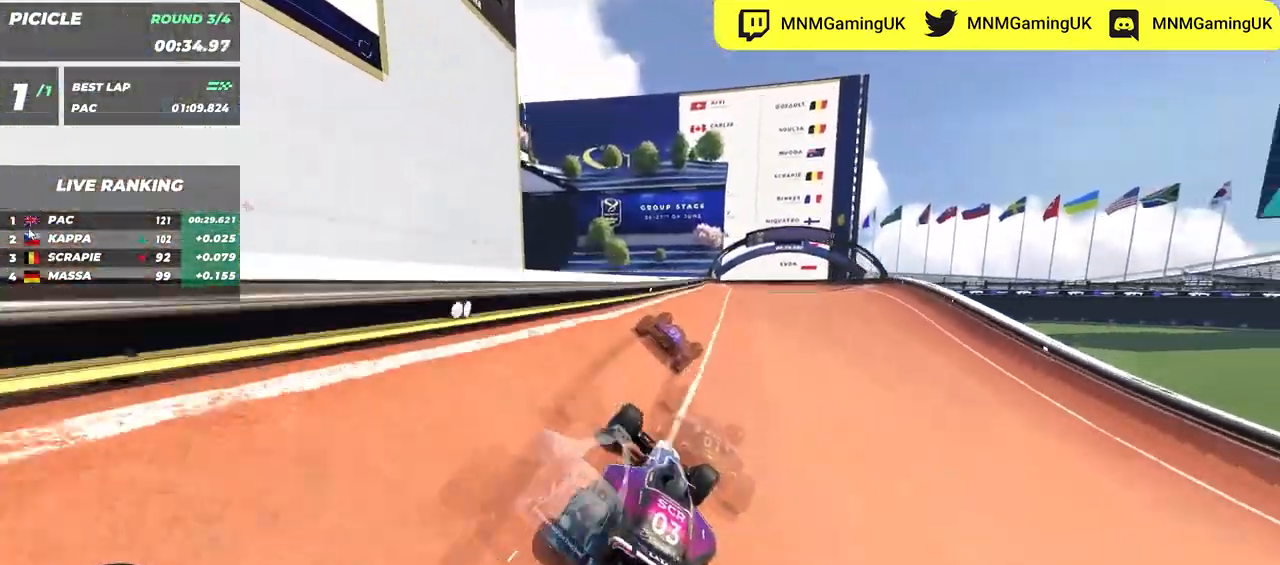
{"keys": ["left", "up"], "events": [[350, "right", "up"], [384, "left", "down"]]}
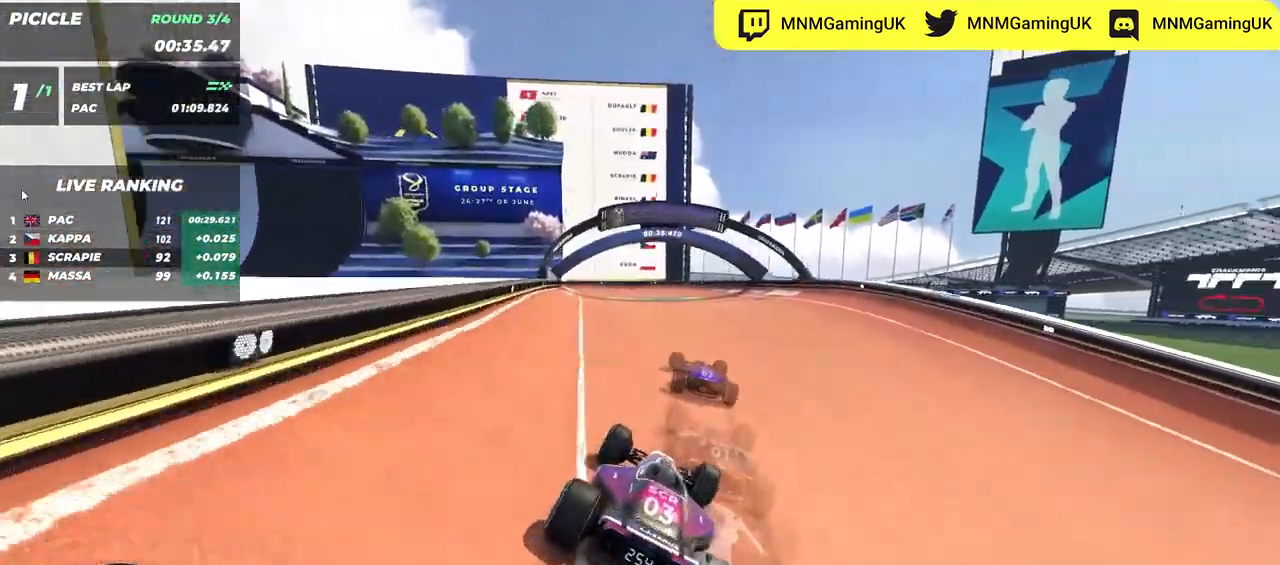
{"keys": ["left", "up"], "events": []}
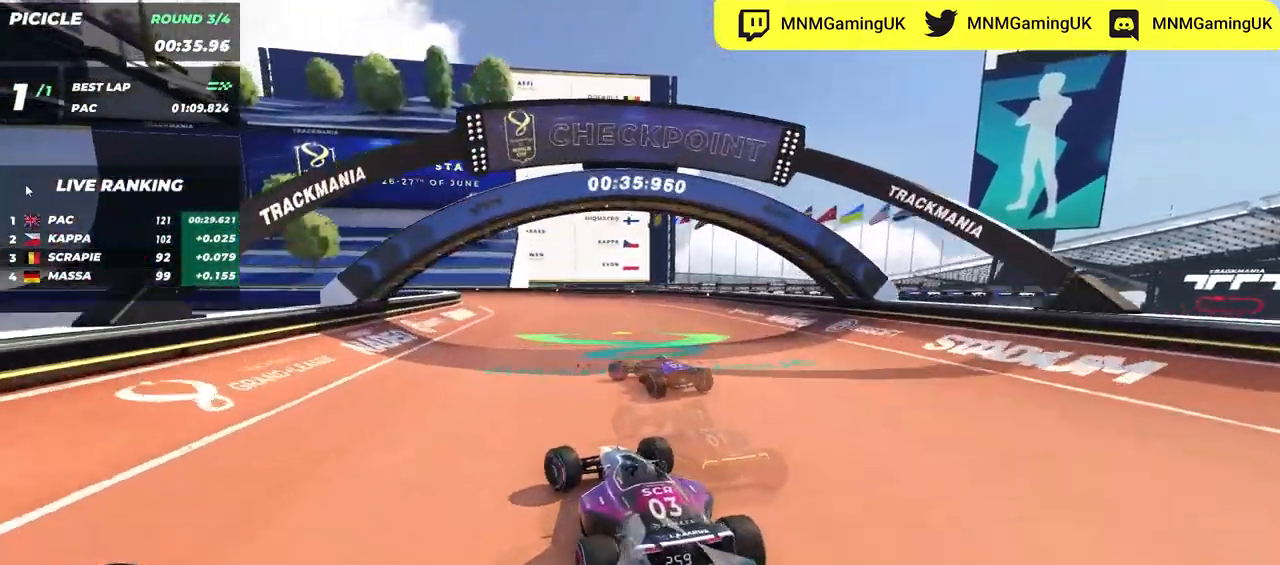
{"keys": ["left", "up"], "events": []}
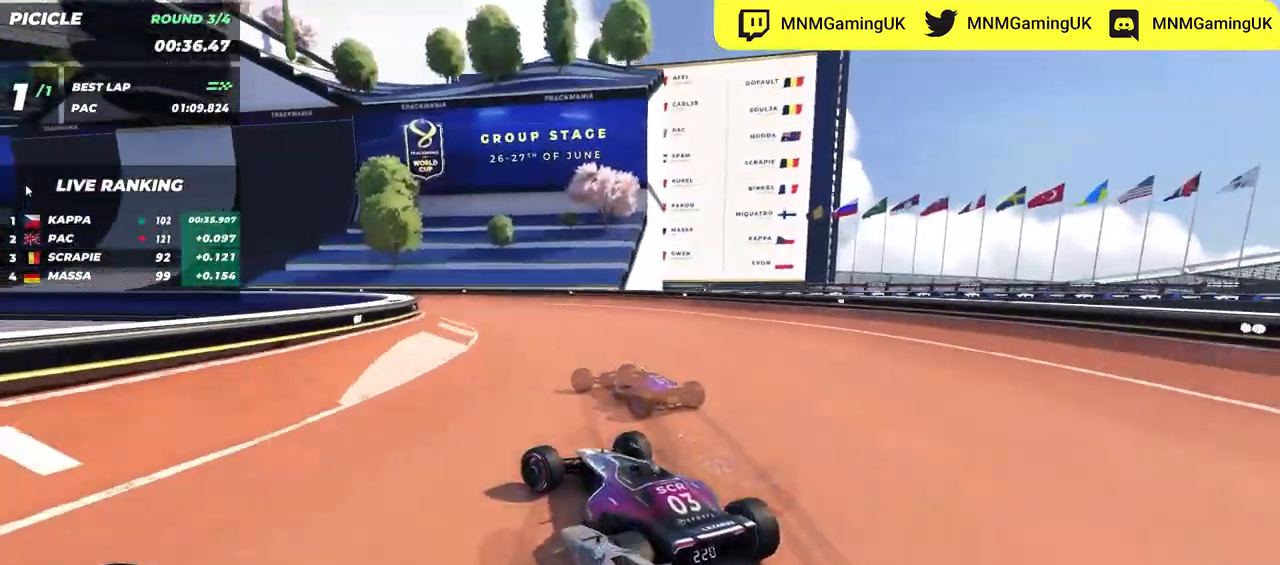
{"keys": ["left", "up"], "events": []}
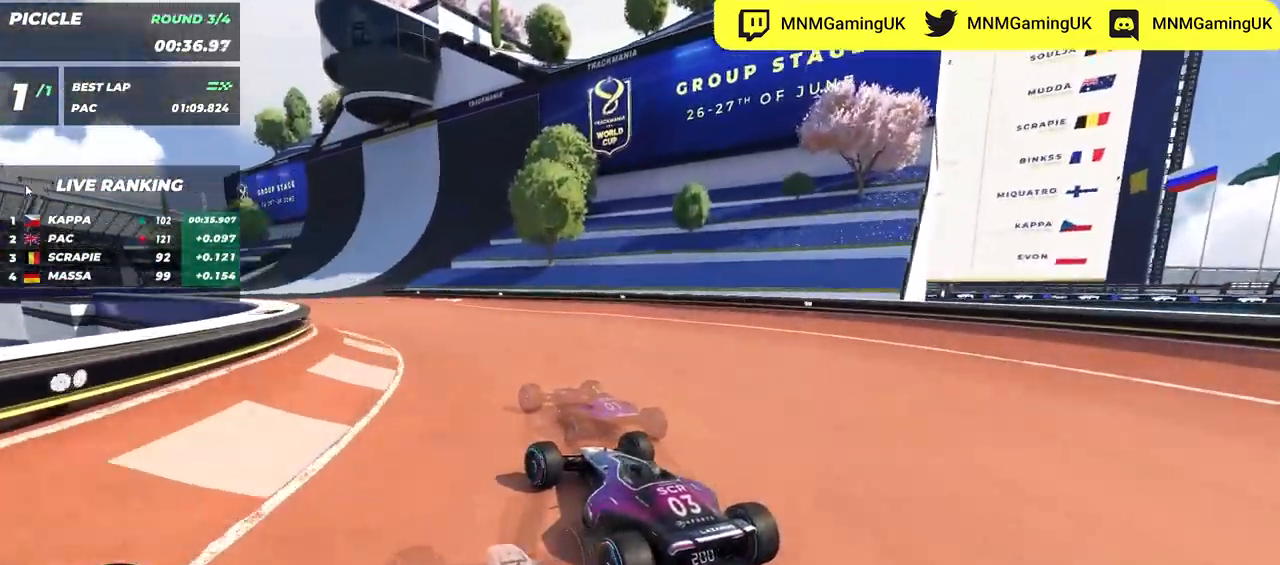
{"keys": ["left", "up"], "events": []}
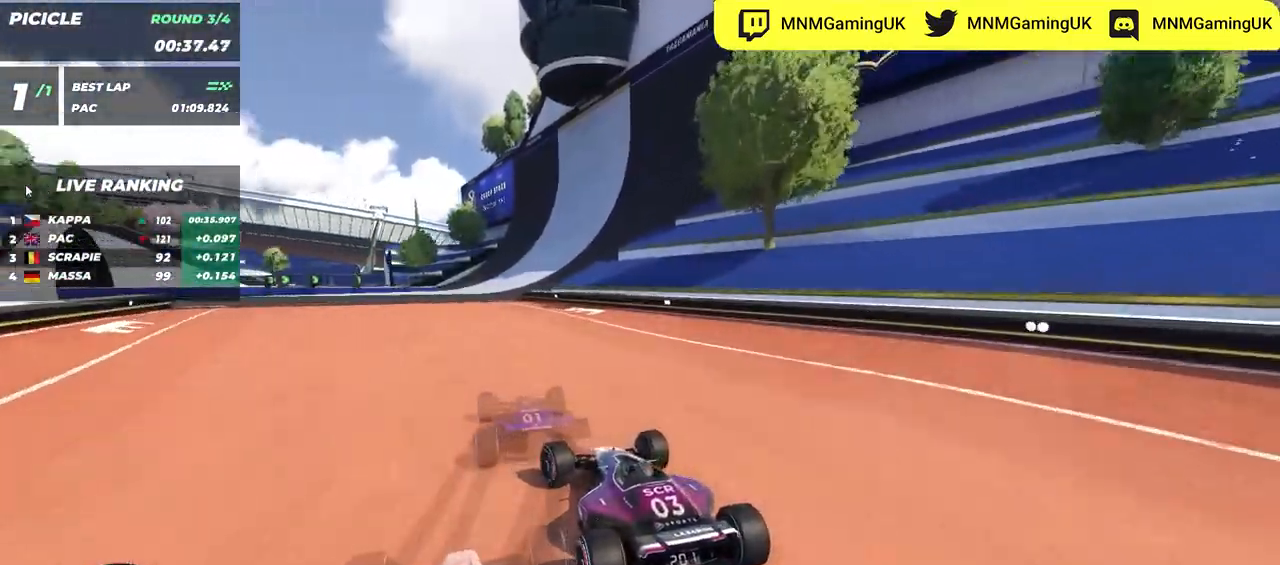
{"keys": ["right", "up"], "events": [[134, "left", "up"], [200, "right", "down"], [284, "right", "up"], [434, "right", "down"]]}
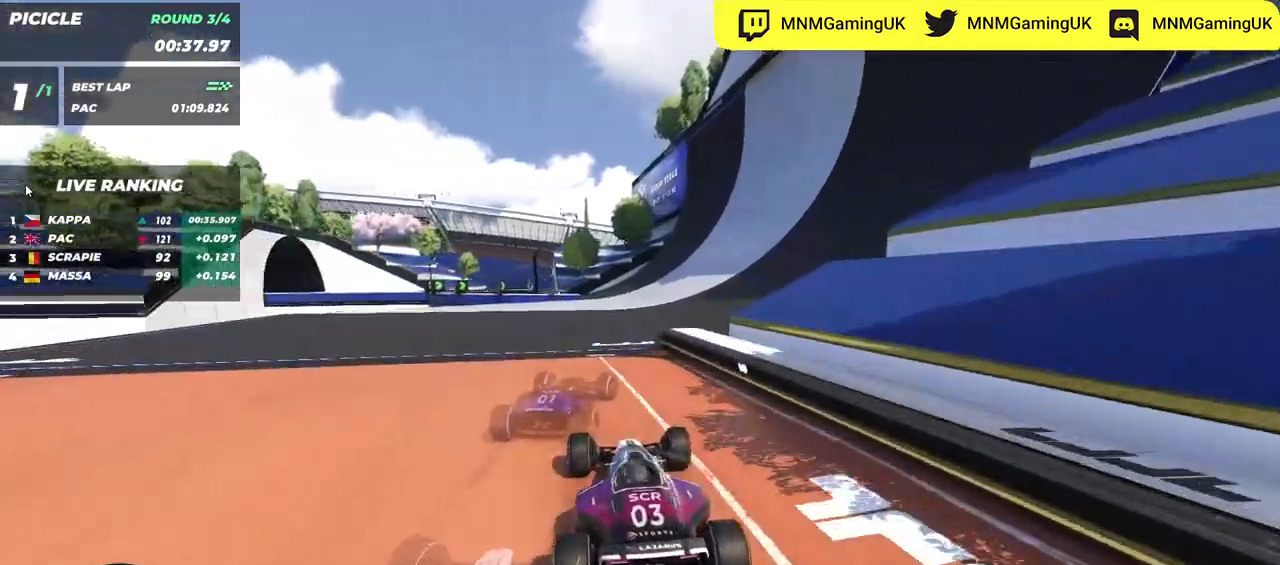
{"keys": ["left", "up"], "events": [[300, "right", "up"], [334, "left", "down"]]}
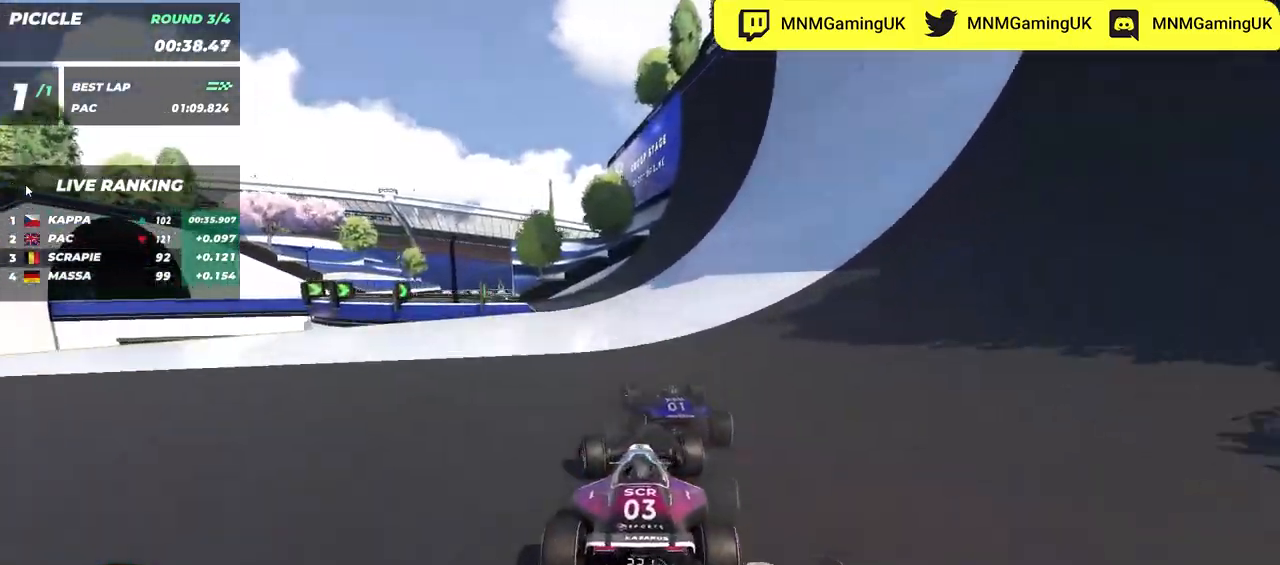
{"keys": ["up"], "events": [[300, "left", "up"]]}
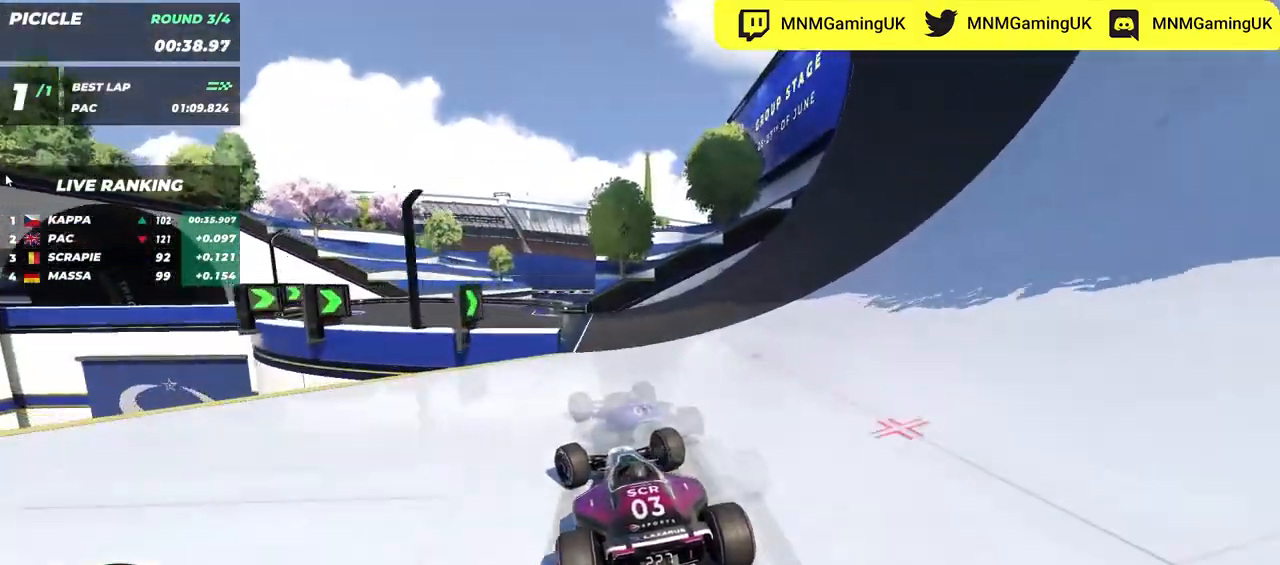
{"keys": ["left", "up"], "events": [[217, "left", "down"]]}
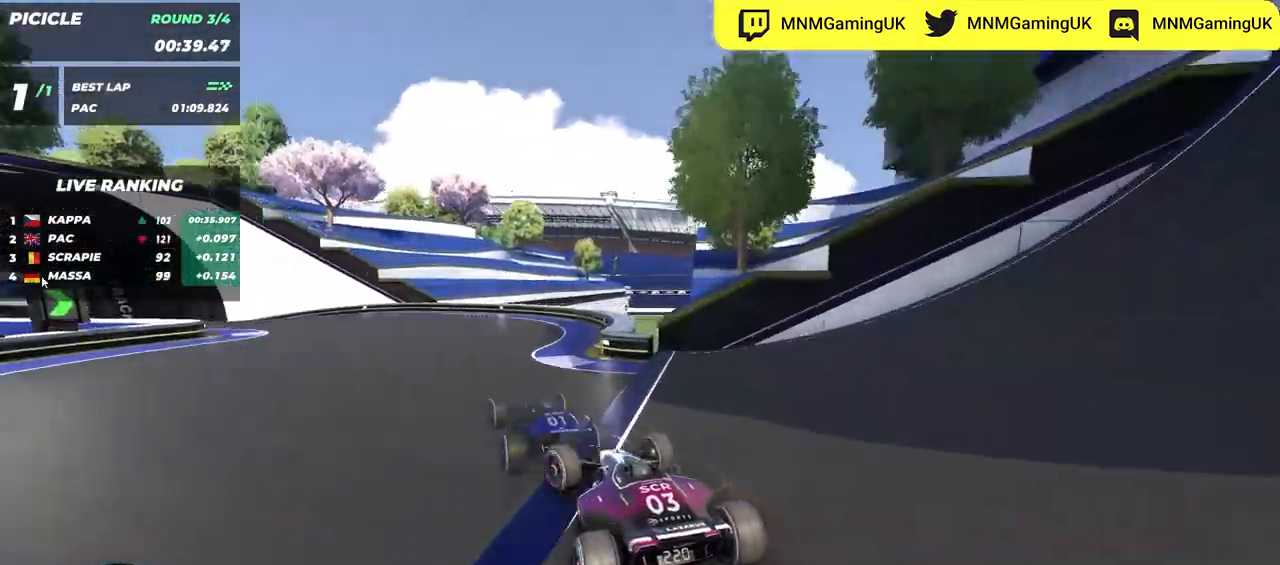
{"keys": ["left", "up"], "events": []}
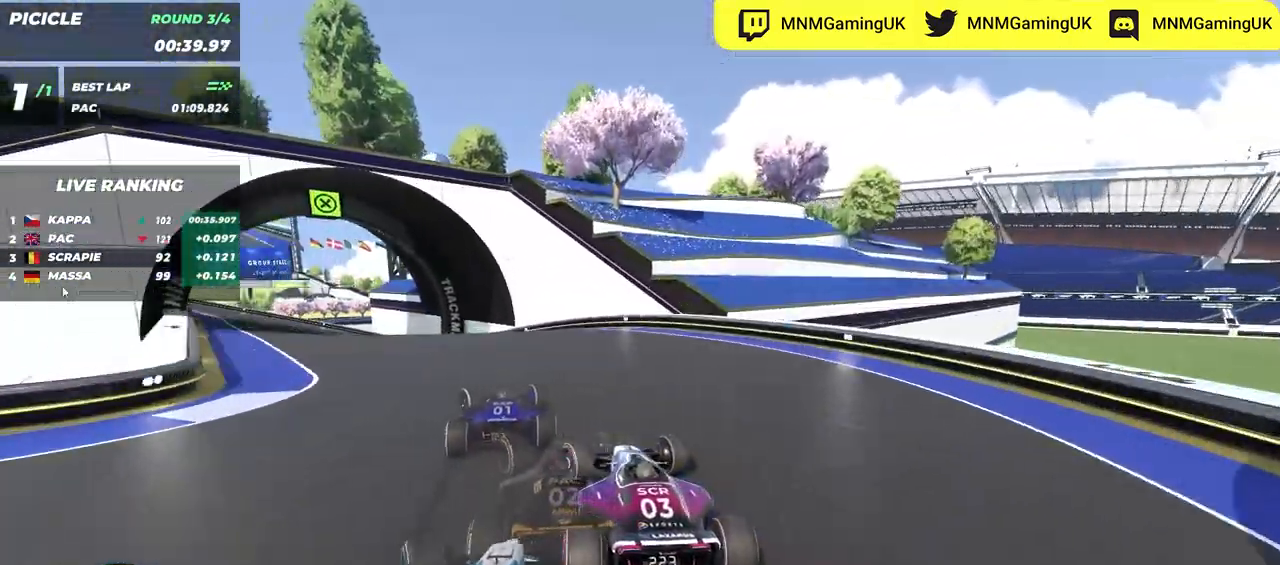
{"keys": ["up"], "events": [[367, "left", "up"], [384, "right", "down"], [467, "right", "up"]]}
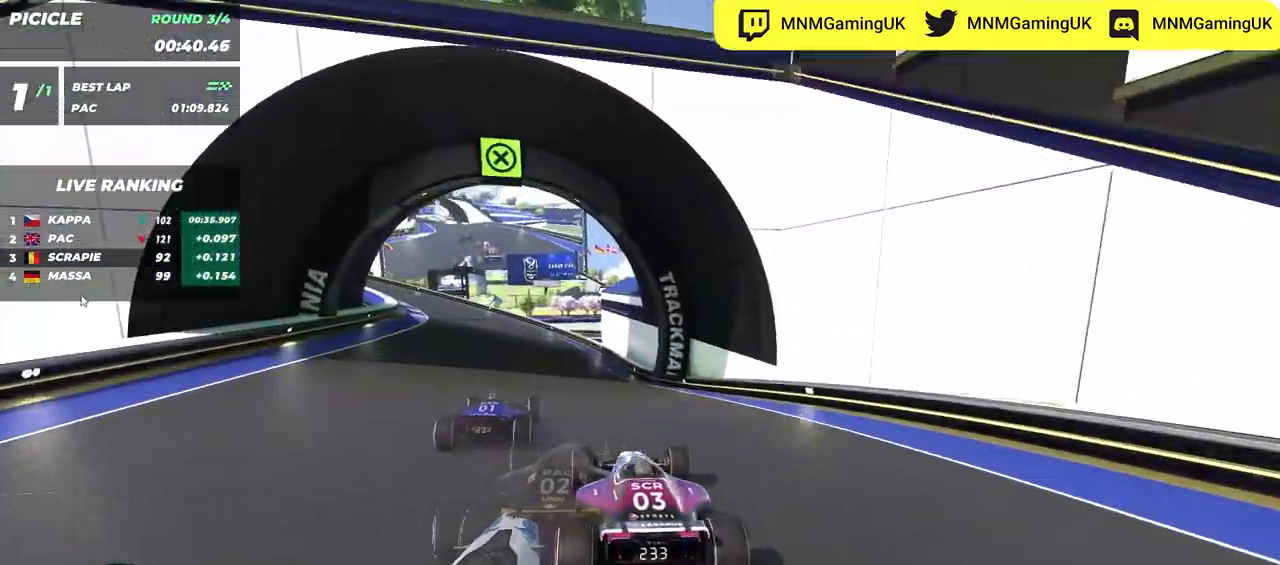
{"keys": ["left", "up"], "events": [[50, "left", "down"]]}
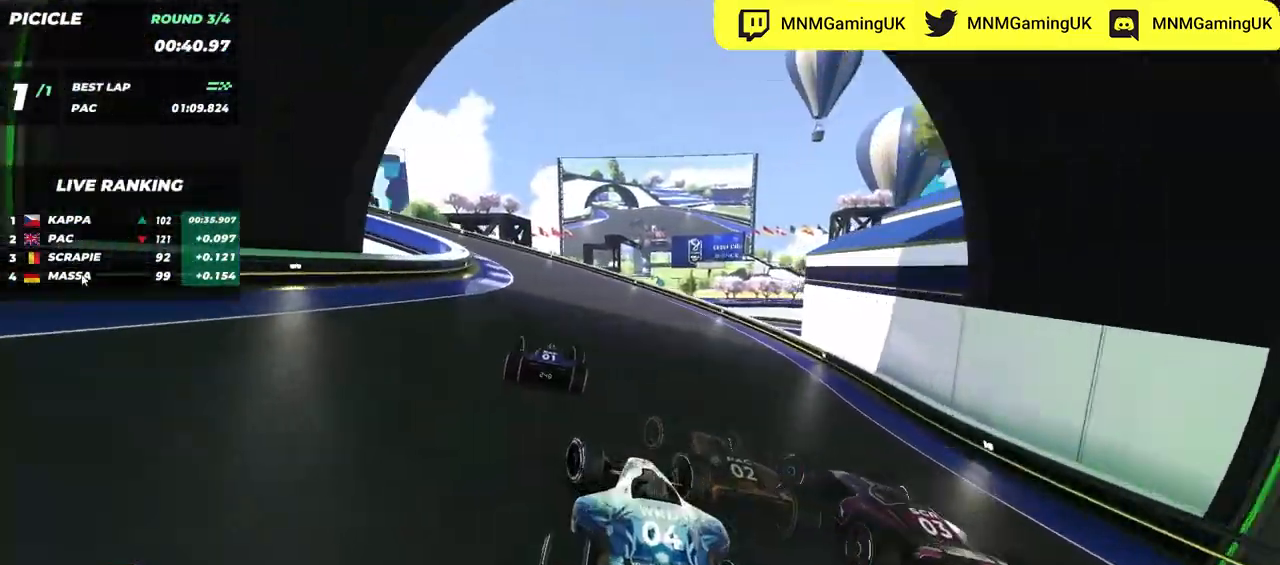
{"keys": ["left", "up"], "events": []}
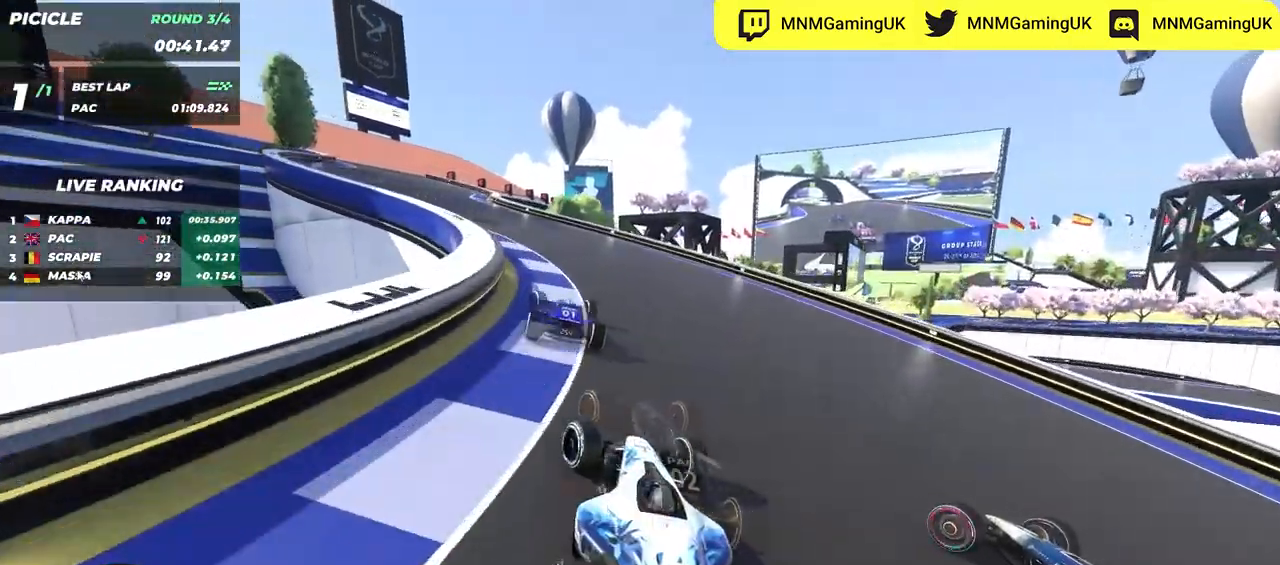
{"keys": ["up"], "events": [[500, "left", "up"]]}
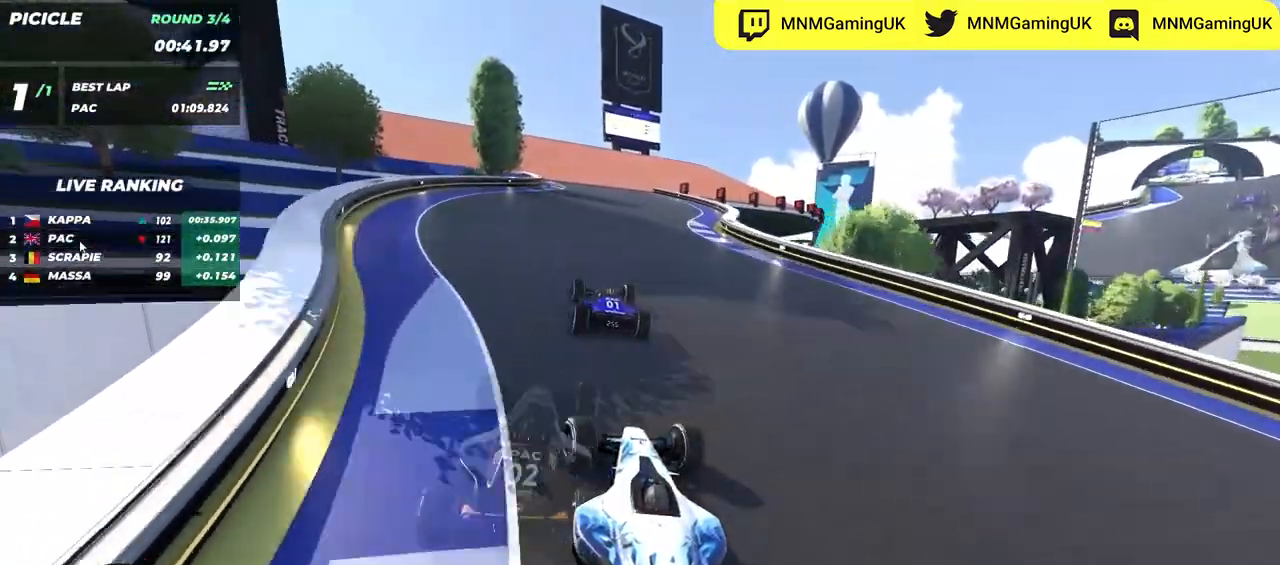
{"keys": ["up"], "events": [[284, "right", "down"], [450, "right", "up"]]}
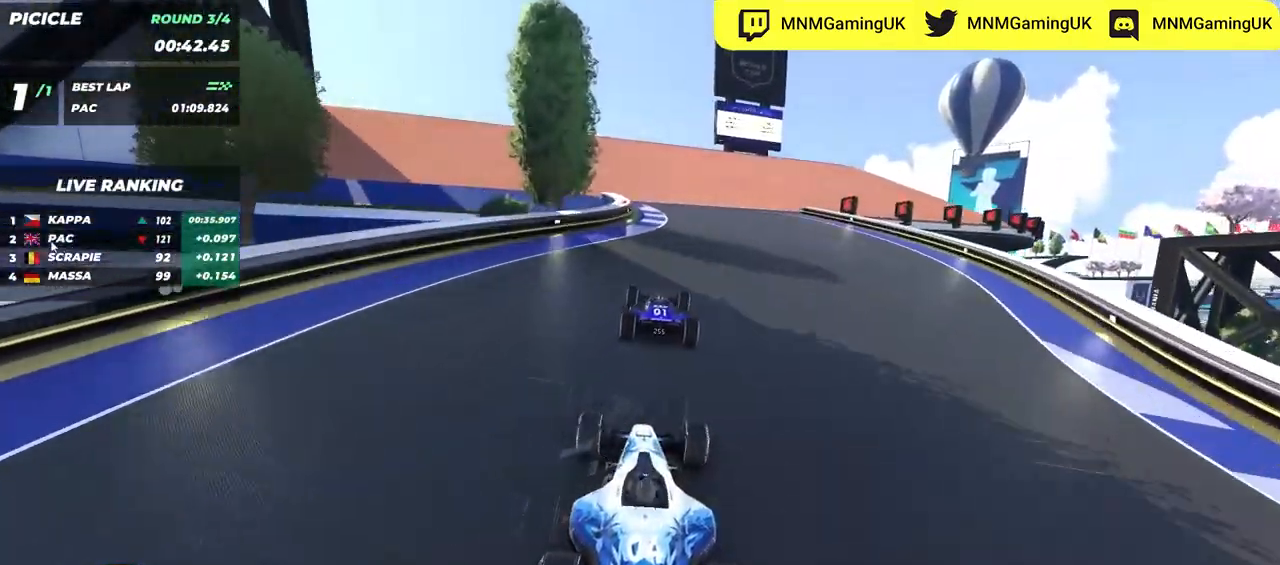
{"keys": ["right", "up"], "events": [[17, "right", "down"]]}
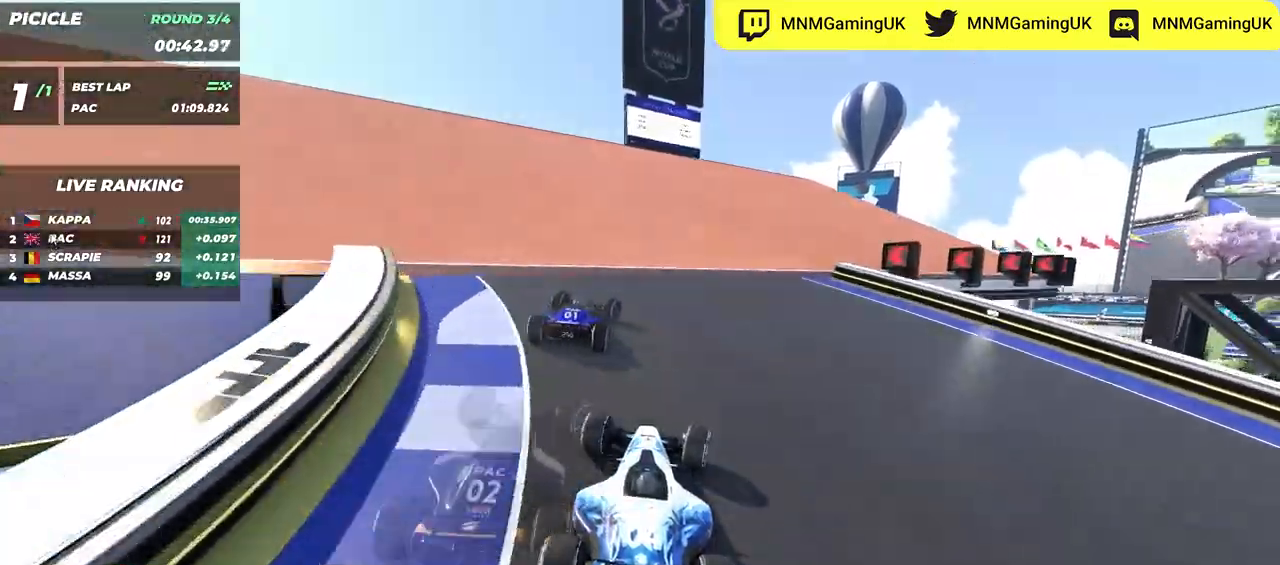
{"keys": ["up"], "events": [[100, "right", "up"], [317, "right", "down"], [384, "right", "up"]]}
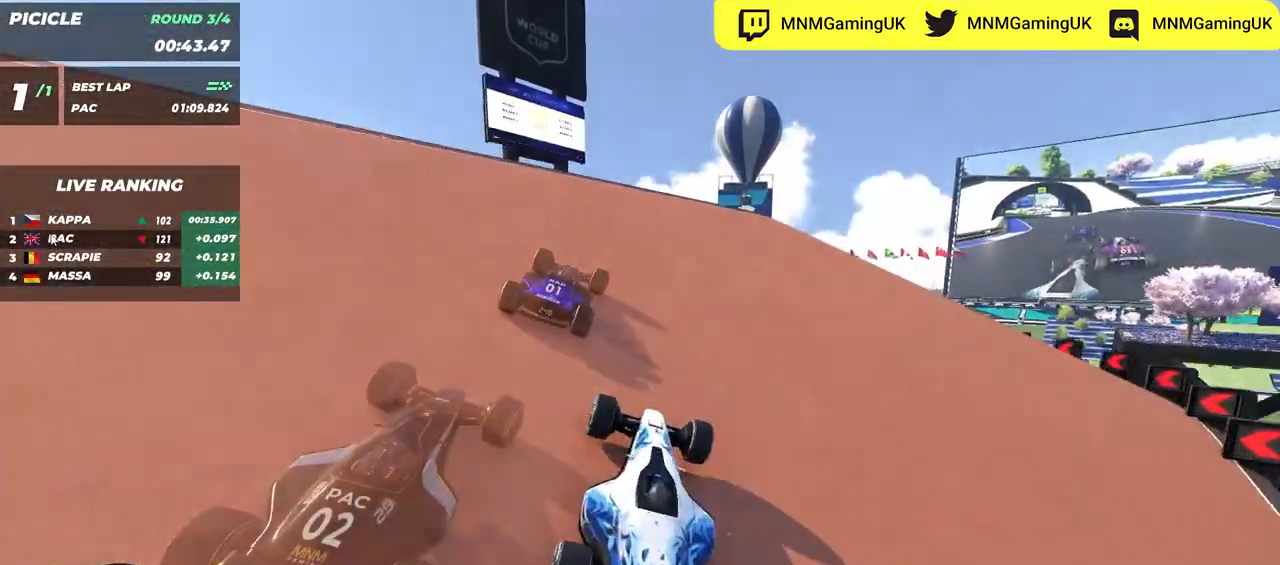
{"keys": ["up"], "events": [[184, "right", "down"], [334, "right", "up"]]}
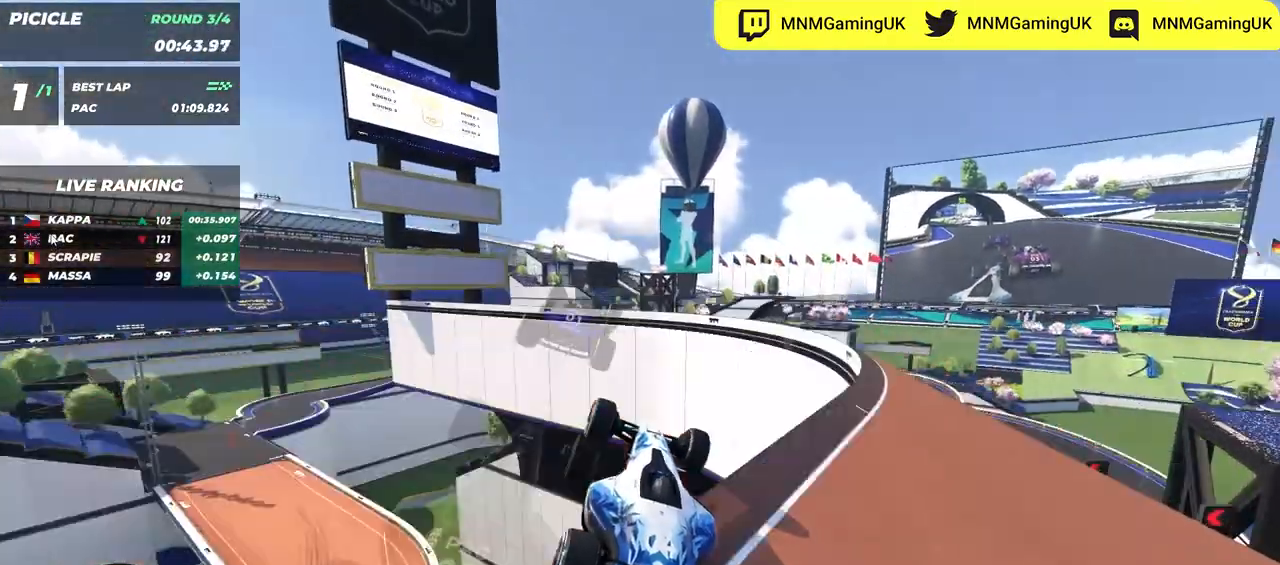
{"keys": ["left", "up"], "events": [[250, "left", "down"]]}
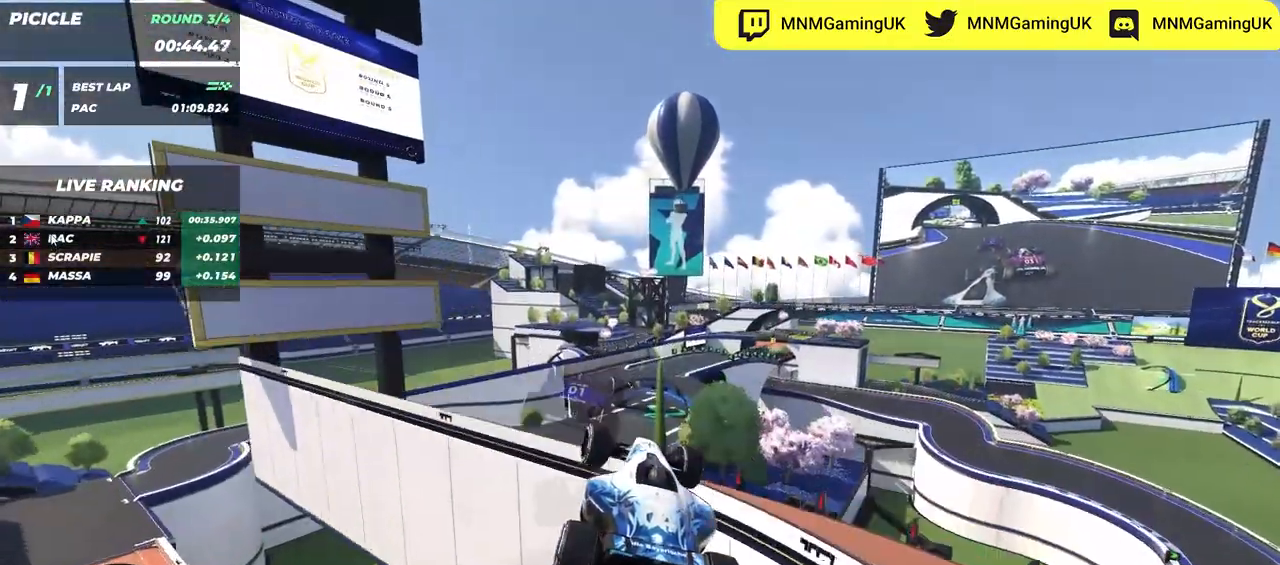
{"keys": ["left", "up"], "events": []}
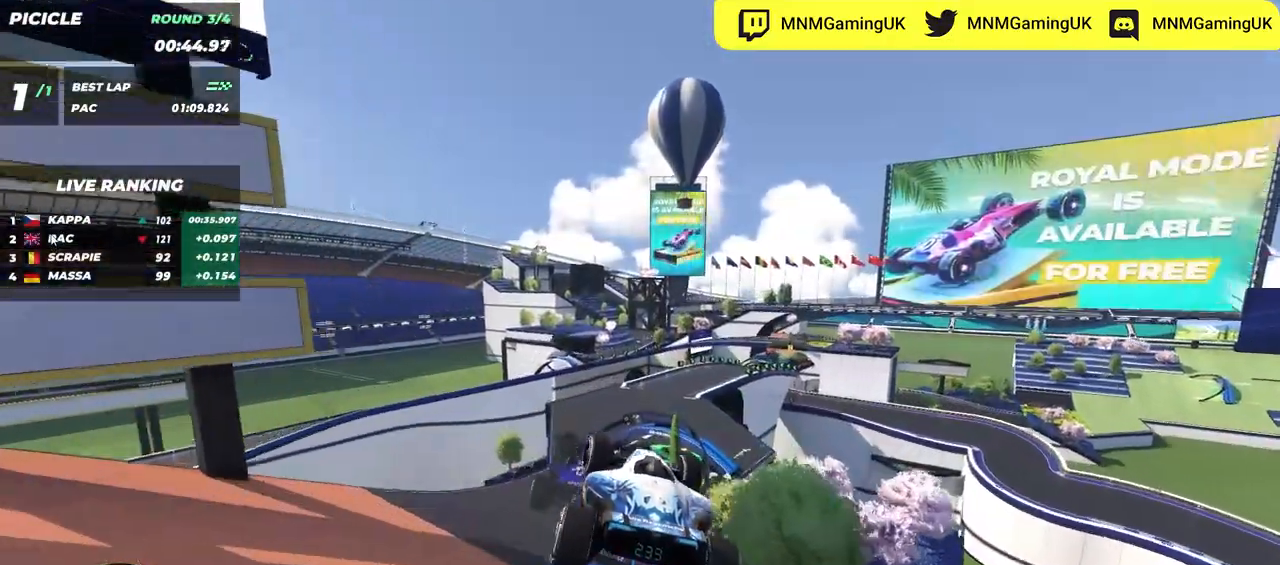
{"keys": ["up"], "events": [[17, "down", "down"], [67, "down", "up"], [184, "left", "up"]]}
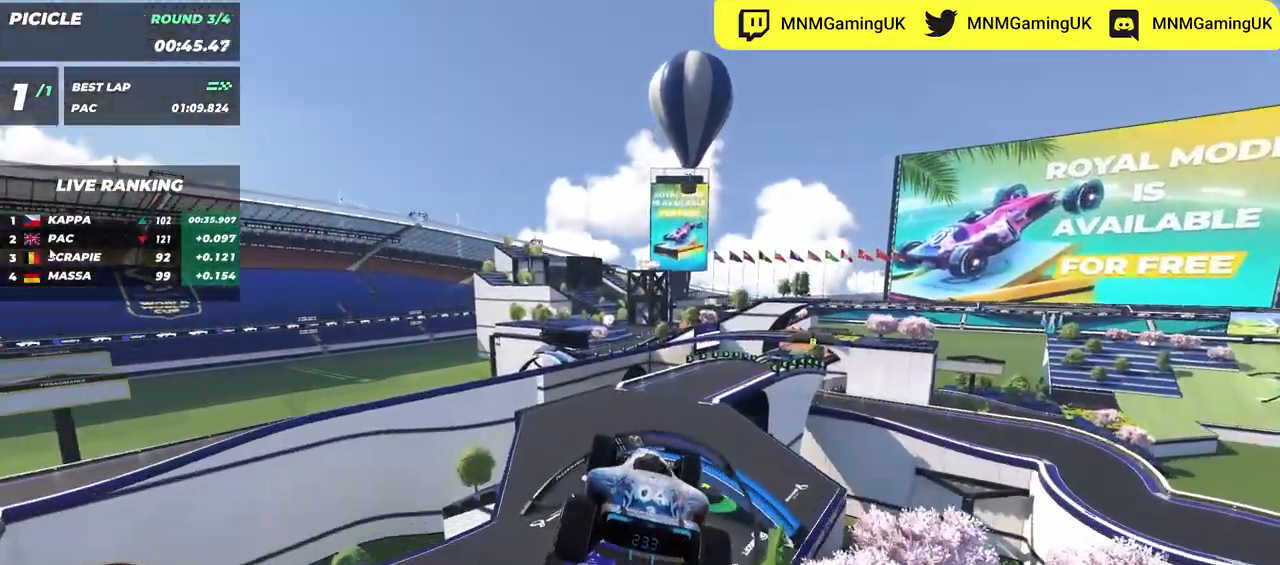
{"keys": ["right", "up"], "events": [[267, "right", "down"]]}